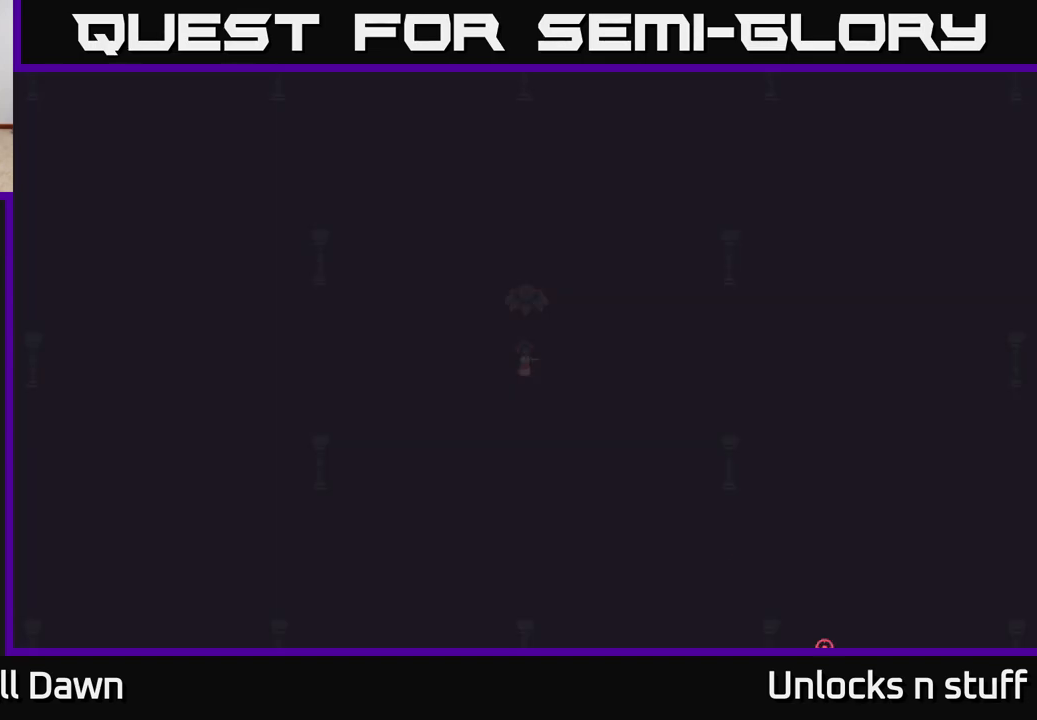
Gameplay with a controller (Xbox layout); each line is a JSON object with the inputs held at the frame after it. "events" lists button and stick changes between this image and that frame as [ms after this image, input, new state], when the widget could be followed in between.
{"buttons": [], "left_stick": "right", "right_stick": "right", "events": [[217, "left_stick", "right"], [350, "right_stick", "right"]]}
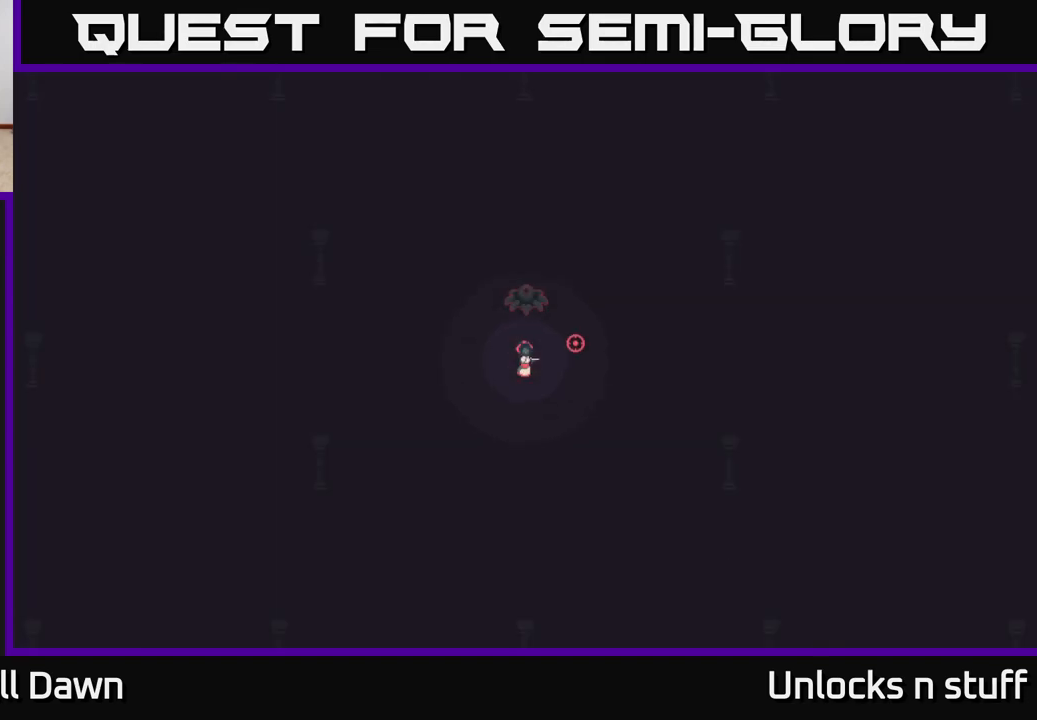
{"buttons": [], "left_stick": "center", "right_stick": "center", "events": [[200, "left_stick", "center"], [467, "right_stick", "center"]]}
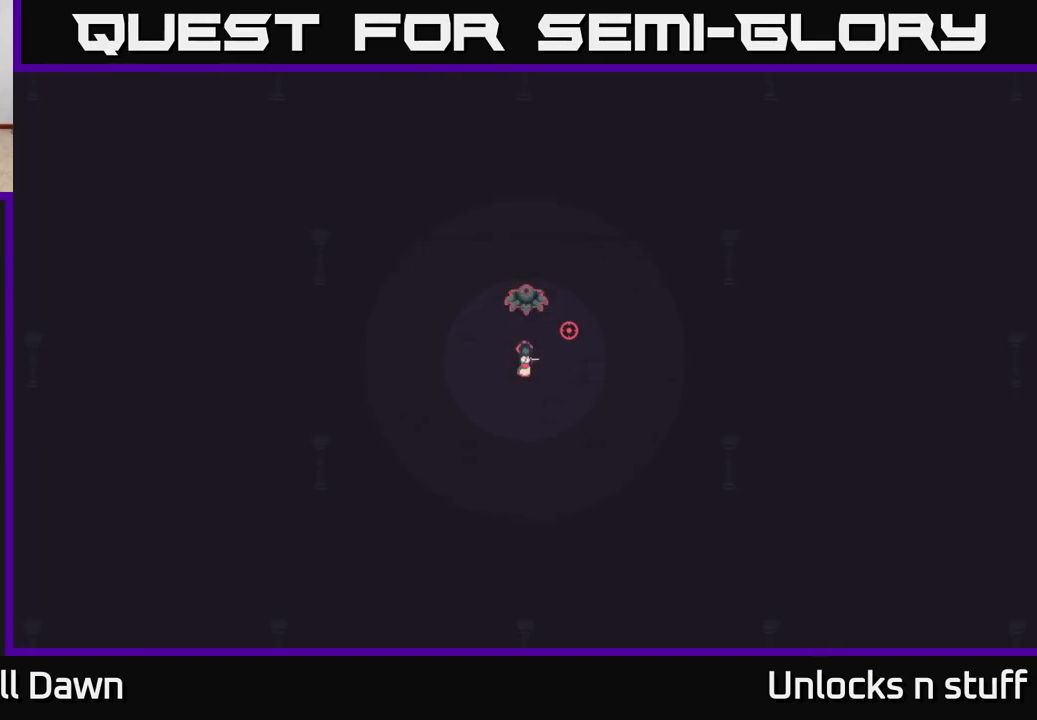
{"buttons": [], "left_stick": "up", "right_stick": "center", "events": [[50, "left_stick", "right"], [133, "left_stick", "up-right"], [283, "left_stick", "up"]]}
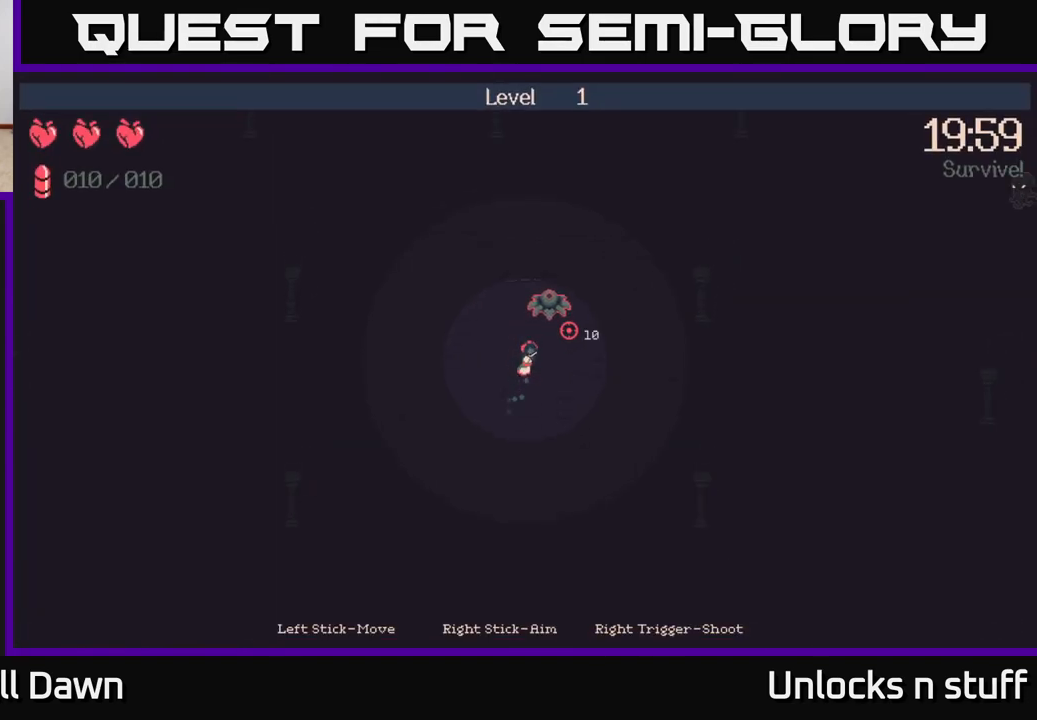
{"buttons": [], "left_stick": "down", "right_stick": "right", "events": [[50, "left_stick", "right"], [100, "right_stick", "right"], [183, "left_stick", "down-right"], [417, "left_stick", "down"]]}
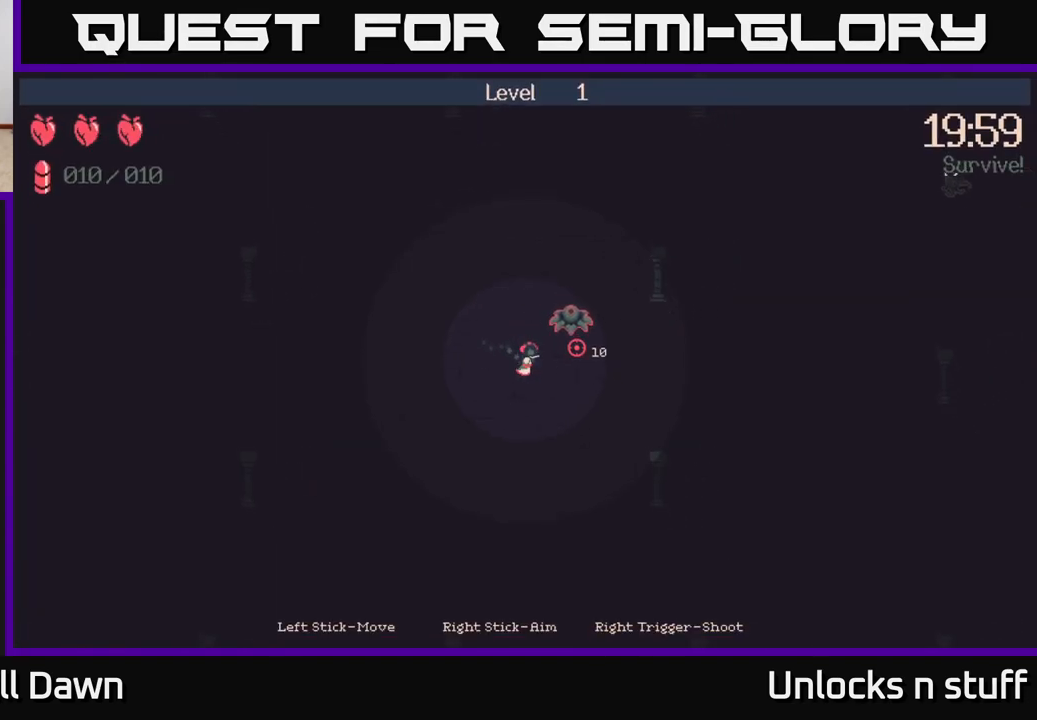
{"buttons": [], "left_stick": "down", "right_stick": "right", "events": []}
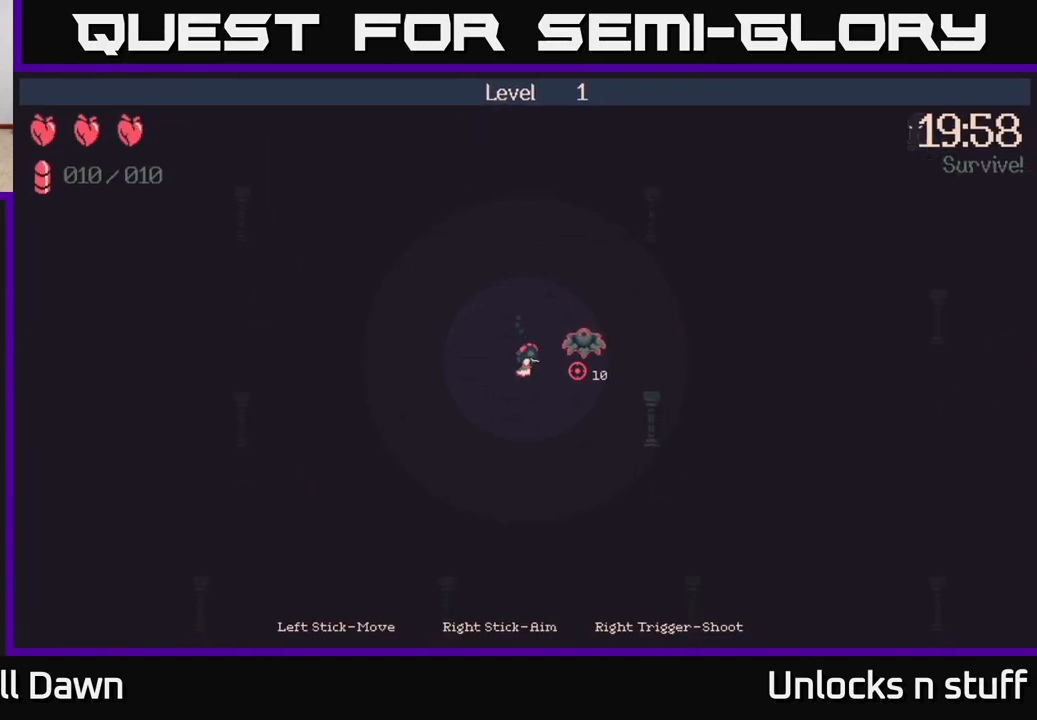
{"buttons": [], "left_stick": "up-right", "right_stick": "down-right", "events": [[133, "left_stick", "right"], [250, "left_stick", "up-right"], [267, "right_stick", "down-right"]]}
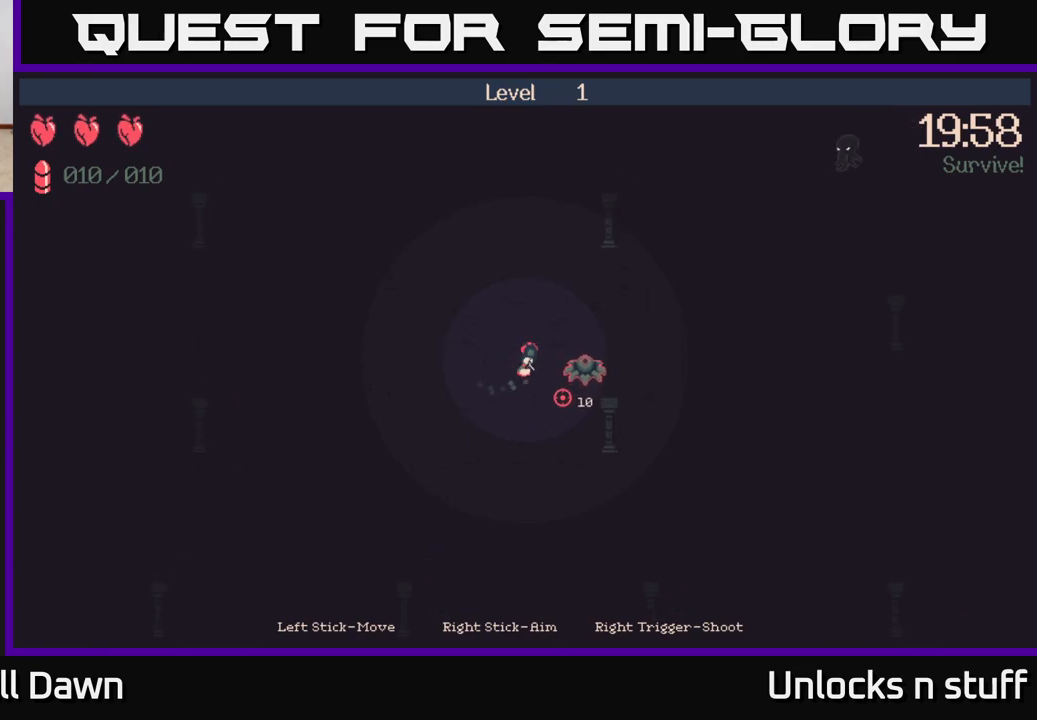
{"buttons": [], "left_stick": "up-left", "right_stick": "down-right", "events": [[283, "left_stick", "right"], [483, "left_stick", "up-left"]]}
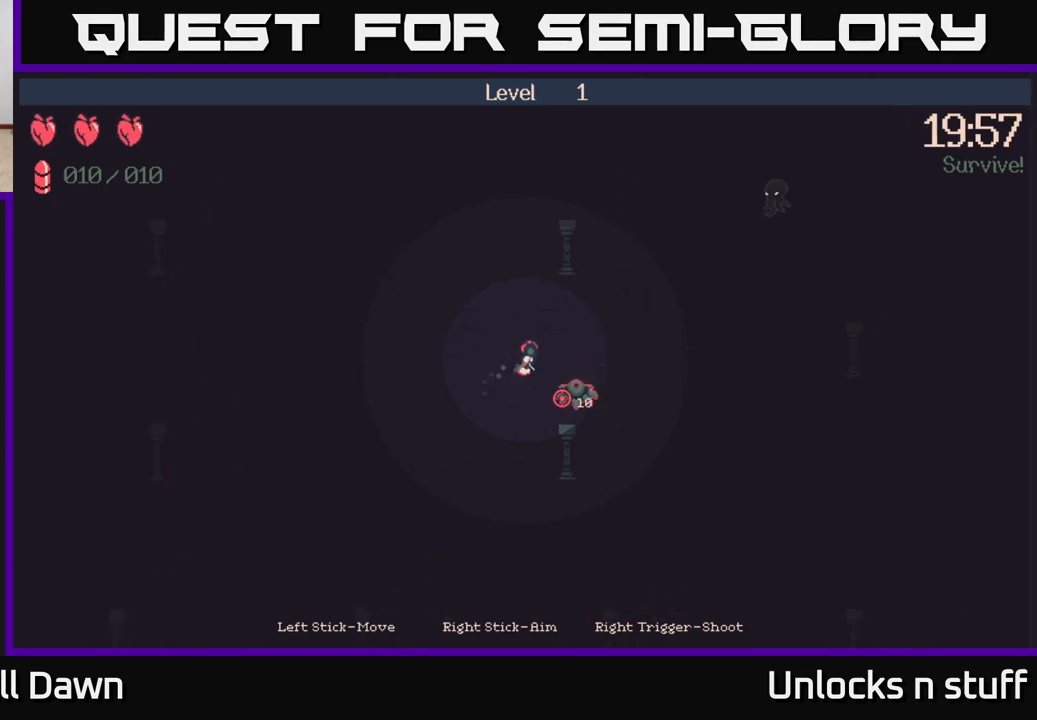
{"buttons": ["R2"], "left_stick": "down-right", "right_stick": "down-right", "events": [[50, "right_stick", "right"], [300, "left_stick", "up-right"], [350, "right_stick", "down-right"], [383, "left_stick", "down-right"], [467, "R2", "down"]]}
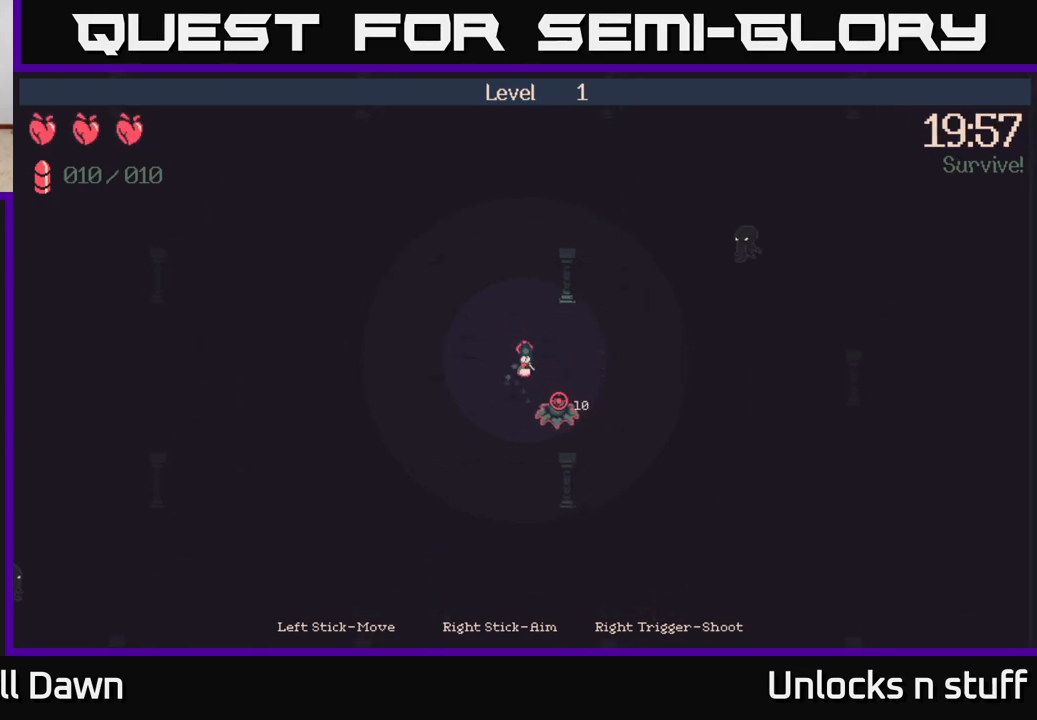
{"buttons": ["R2"], "left_stick": "right", "right_stick": "down", "events": [[83, "left_stick", "up-right"], [233, "right_stick", "down"], [367, "left_stick", "down-right"], [500, "left_stick", "right"]]}
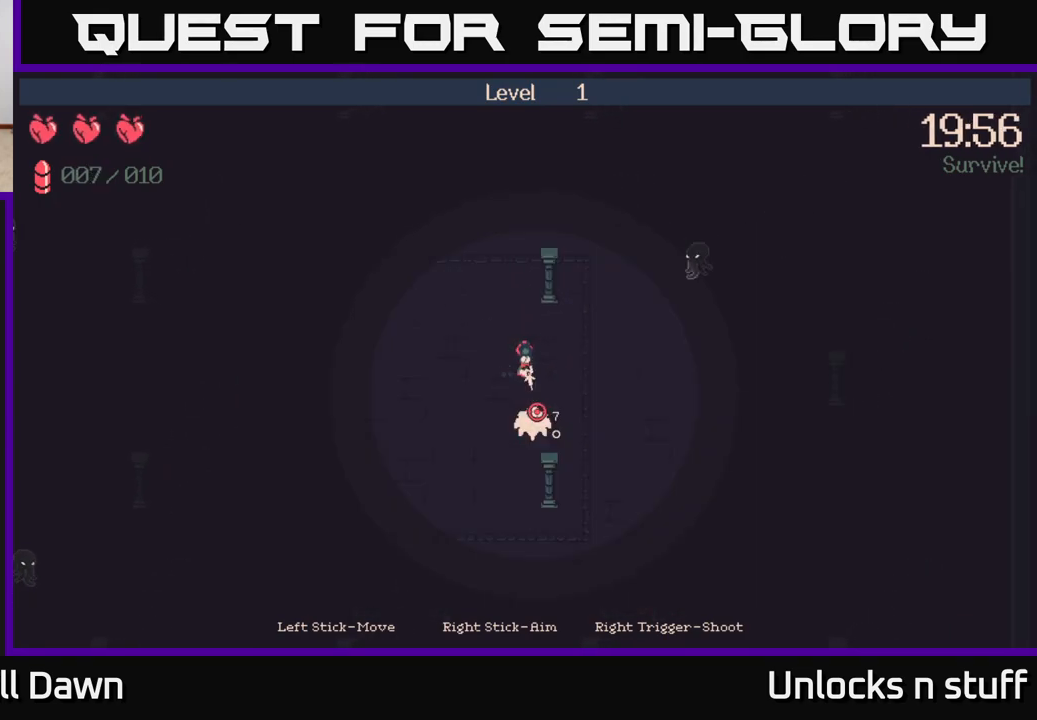
{"buttons": ["R2"], "left_stick": "right", "right_stick": "down", "events": []}
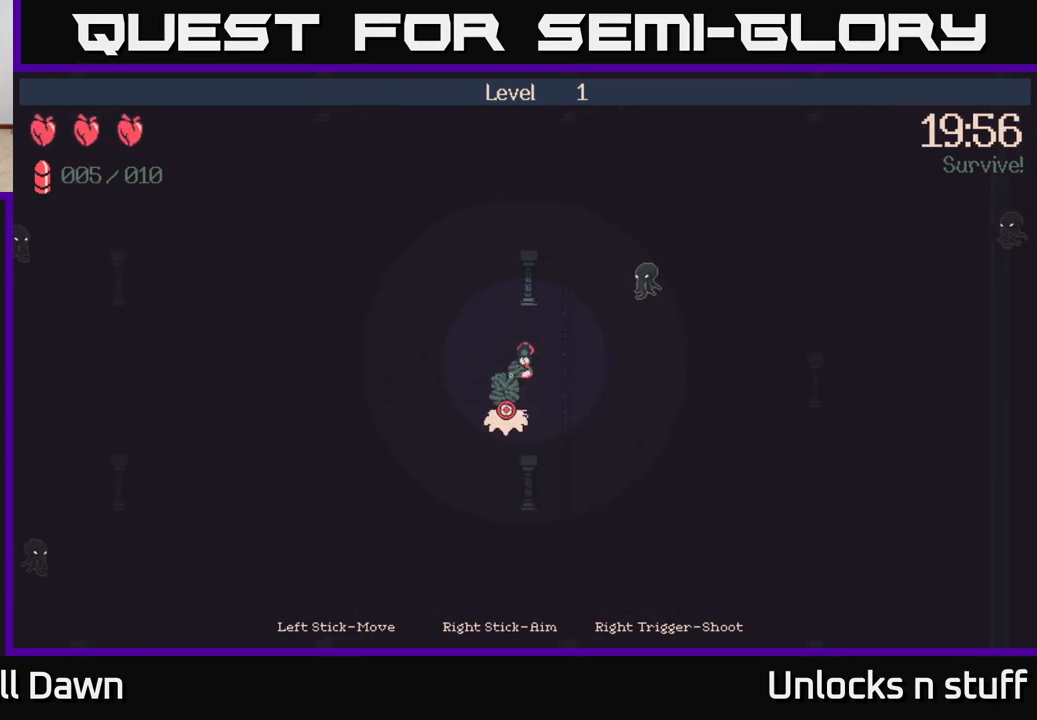
{"buttons": ["R2"], "left_stick": "center", "right_stick": "down-left", "events": [[133, "right_stick", "down-left"], [300, "left_stick", "up"], [367, "left_stick", "center"]]}
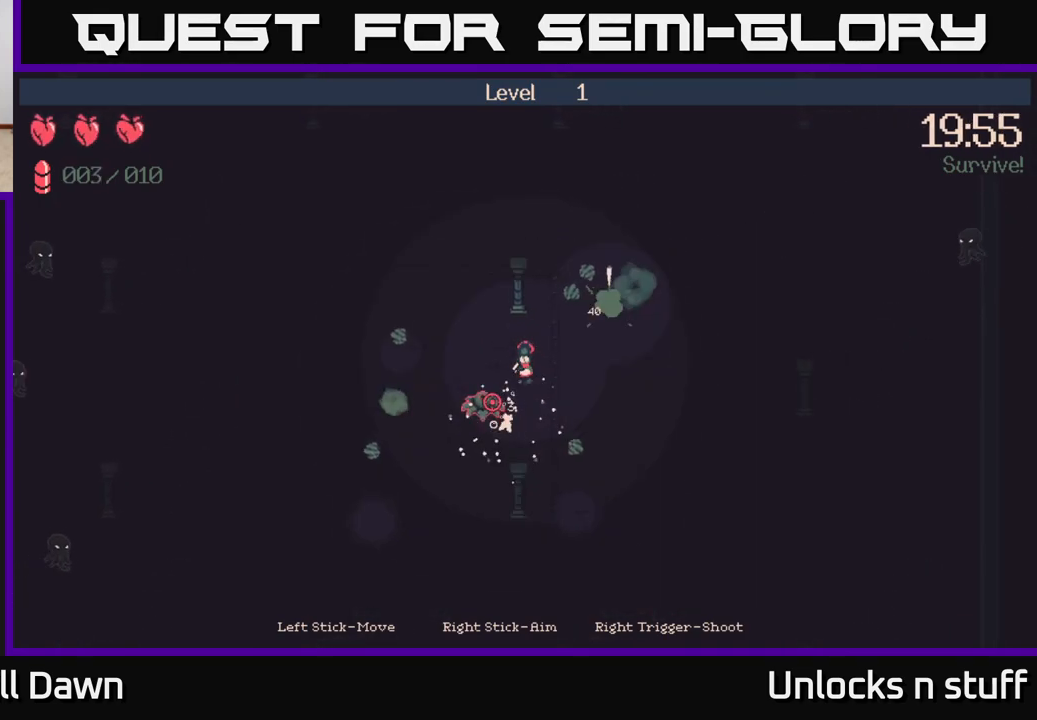
{"buttons": [], "left_stick": "up-right", "right_stick": "left", "events": [[33, "left_stick", "down-left"], [50, "R2", "up"], [117, "left_stick", "up-right"], [217, "right_stick", "center"], [483, "right_stick", "left"]]}
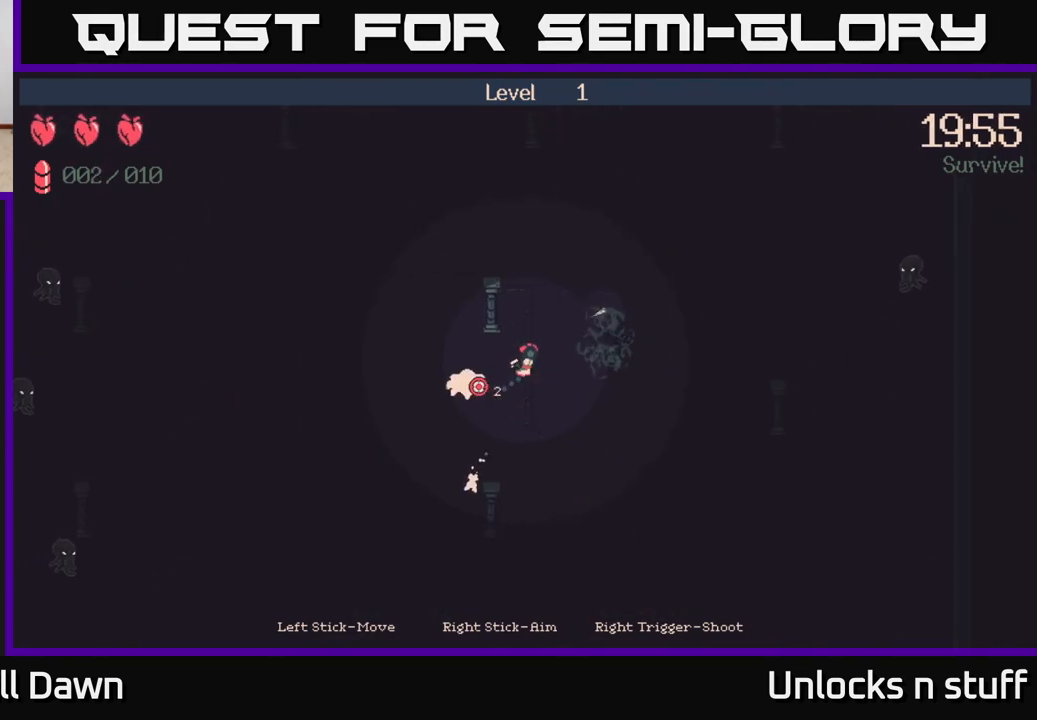
{"buttons": [], "left_stick": "left", "right_stick": "left", "events": [[33, "left_stick", "down-right"], [83, "left_stick", "down-left"], [467, "left_stick", "left"]]}
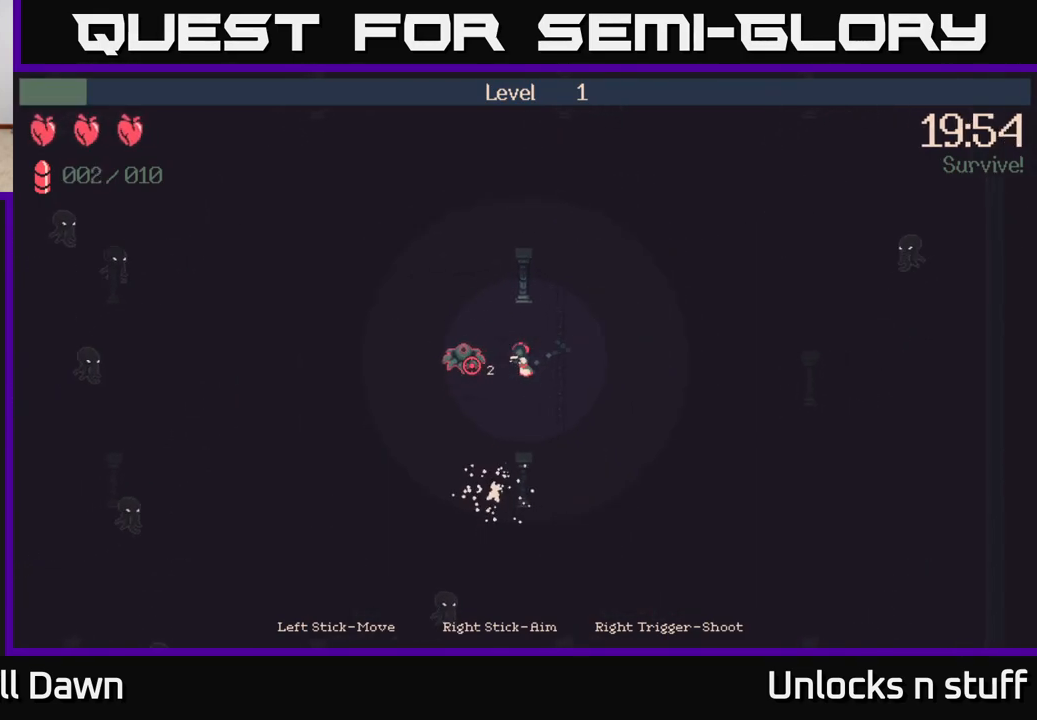
{"buttons": ["R2"], "left_stick": "left", "right_stick": "up-left", "events": [[200, "R2", "down"], [267, "right_stick", "up-left"]]}
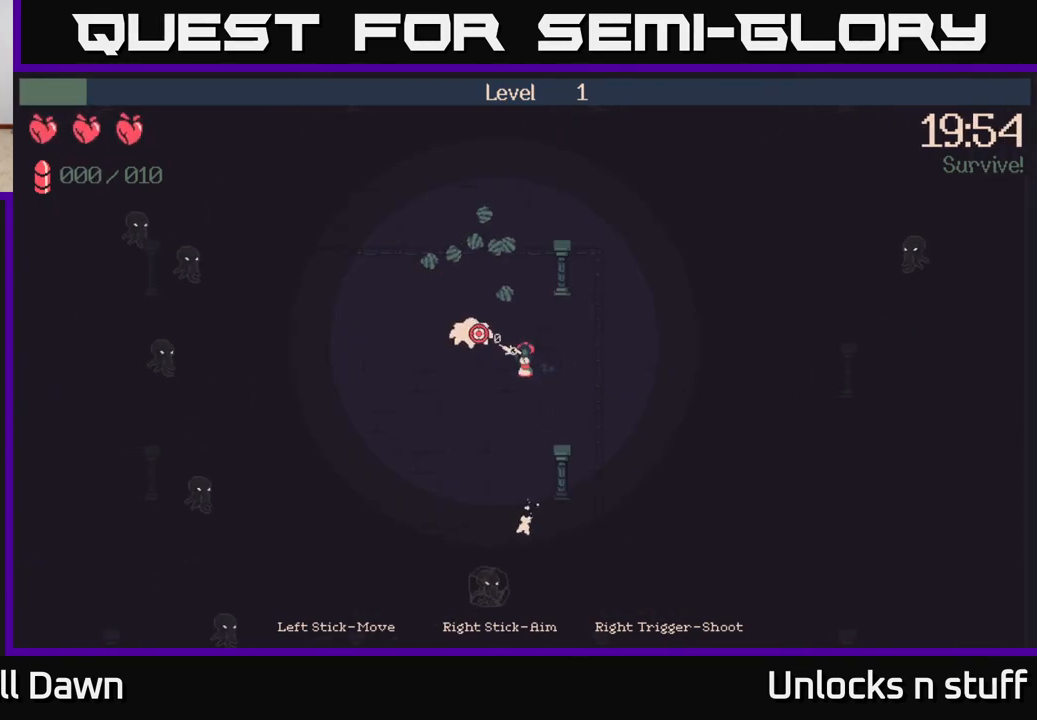
{"buttons": [], "left_stick": "left", "right_stick": "up-left", "events": [[167, "R2", "up"]]}
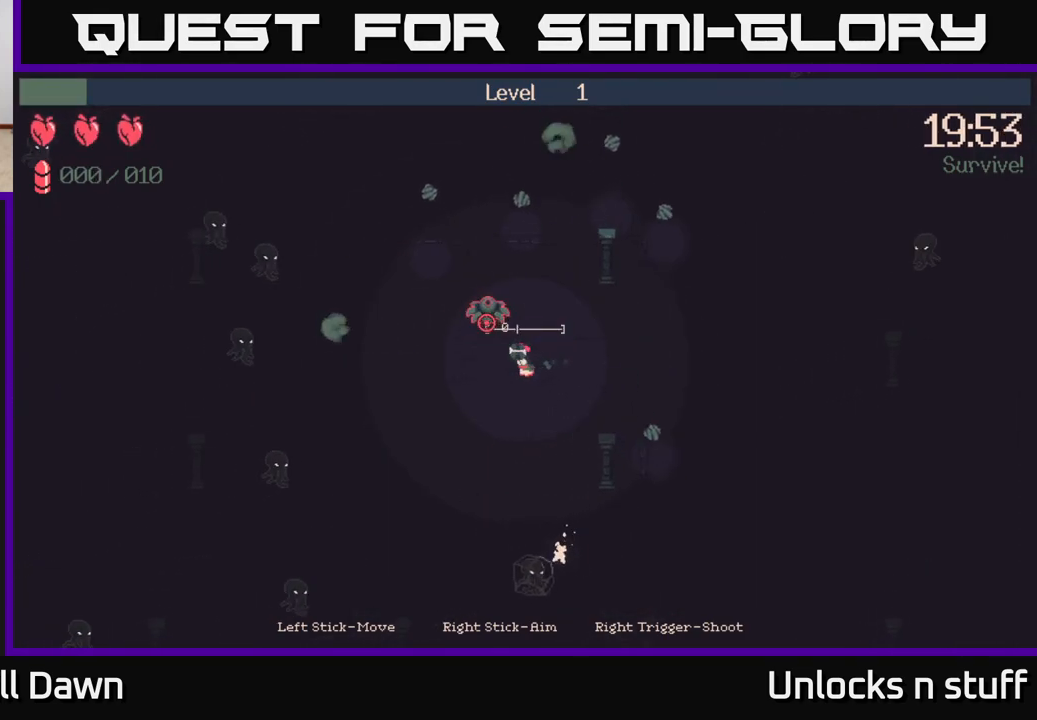
{"buttons": ["R2"], "left_stick": "up-left", "right_stick": "up", "events": [[167, "left_stick", "up-left"], [450, "right_stick", "up"], [500, "R2", "down"]]}
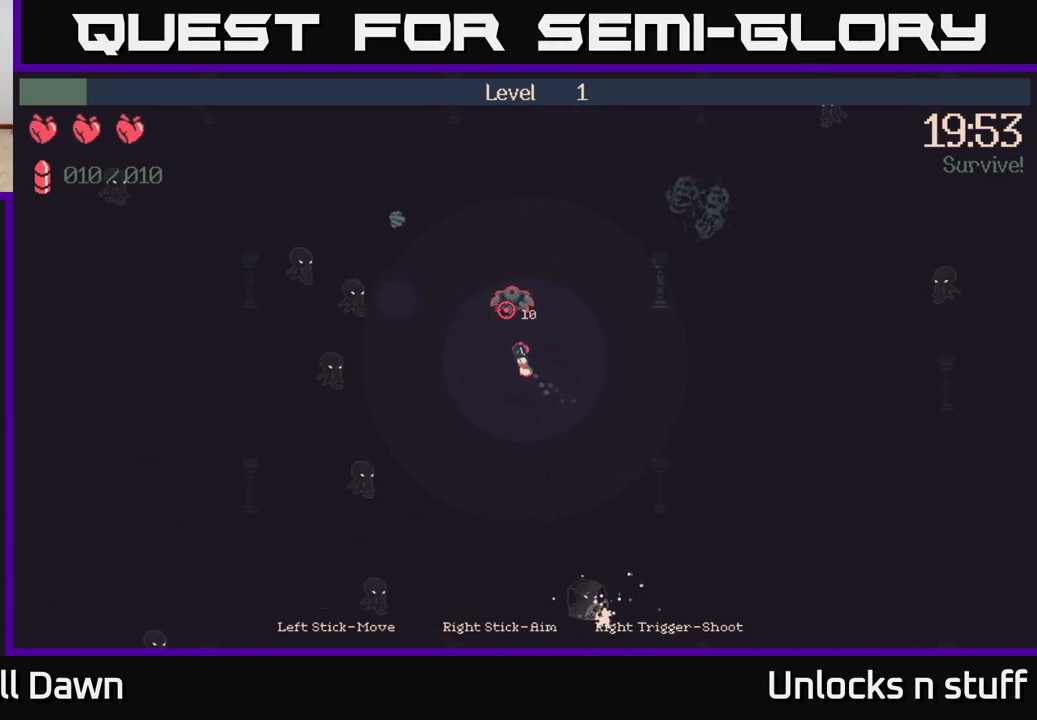
{"buttons": ["R2"], "left_stick": "down-left", "right_stick": "up", "events": [[183, "left_stick", "left"], [350, "left_stick", "down-left"]]}
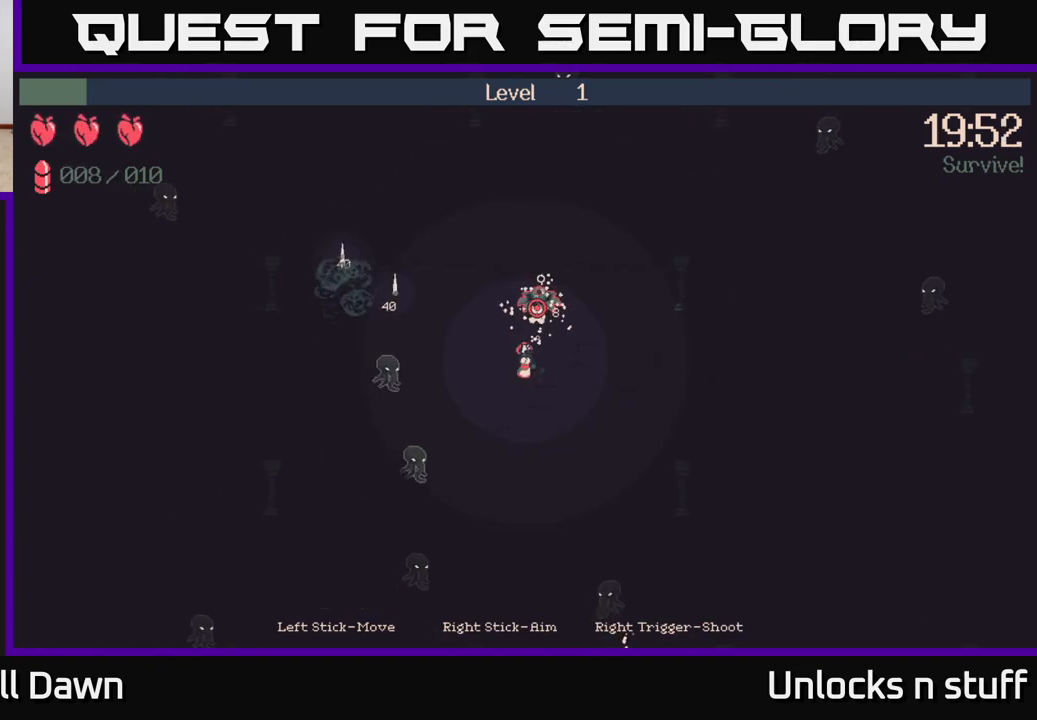
{"buttons": ["R2"], "left_stick": "down", "right_stick": "up-right", "events": [[133, "right_stick", "up-right"], [183, "left_stick", "center"], [233, "left_stick", "up-right"], [400, "left_stick", "center"], [500, "left_stick", "down"]]}
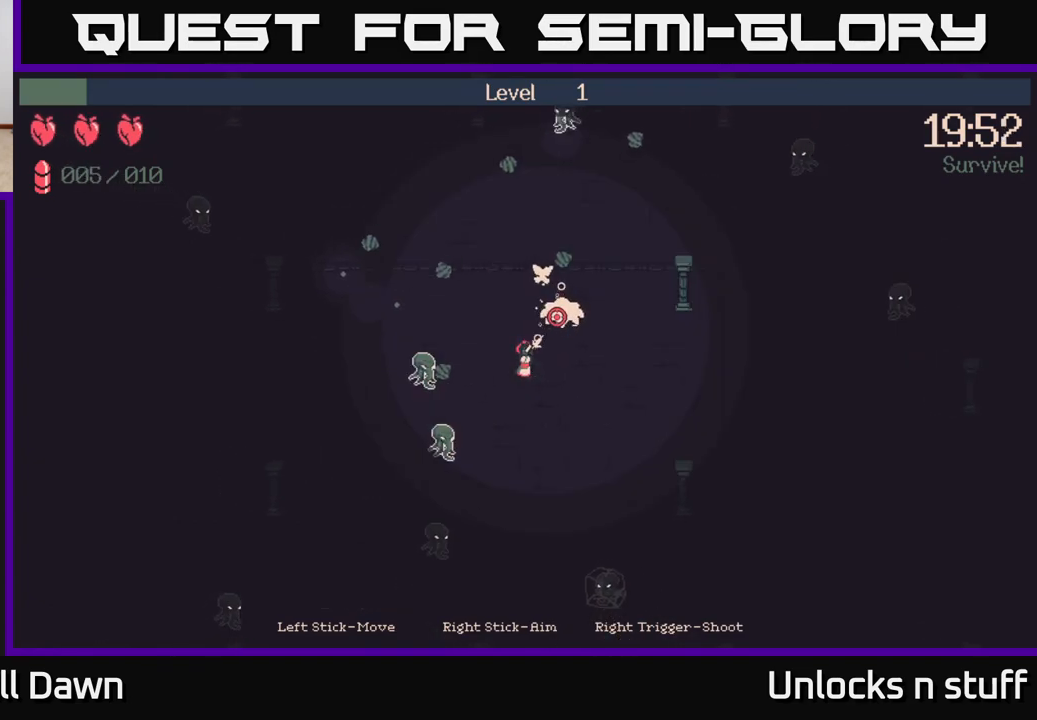
{"buttons": ["R2"], "left_stick": "up-left", "right_stick": "right", "events": [[267, "left_stick", "down-right"], [433, "right_stick", "right"], [500, "left_stick", "up-left"]]}
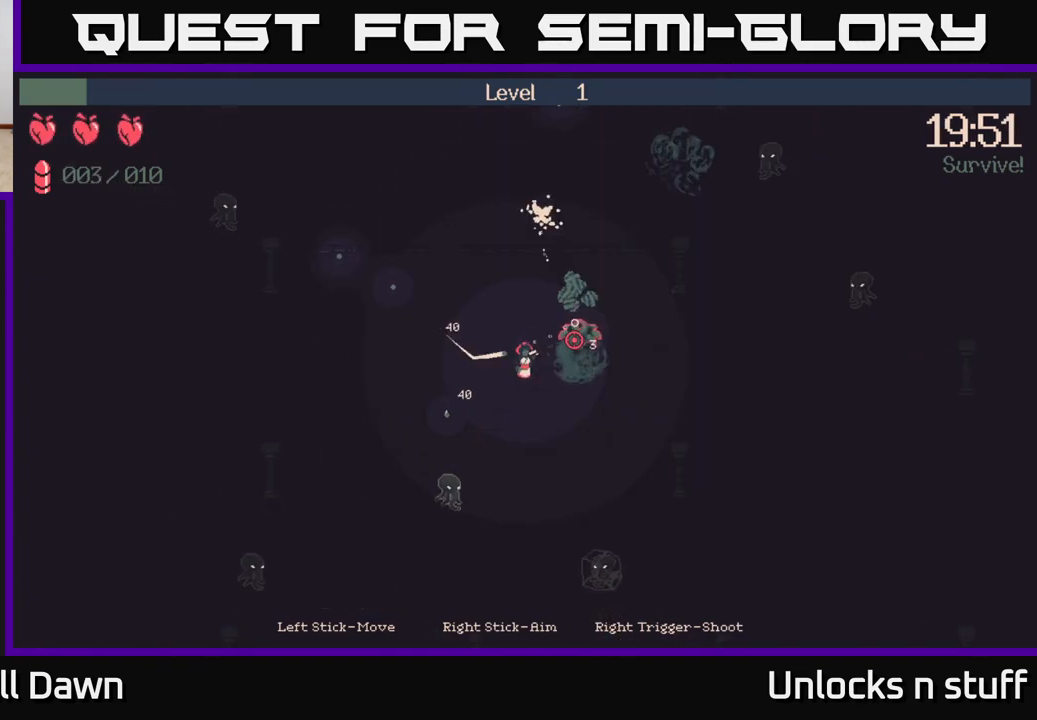
{"buttons": ["R2"], "left_stick": "up-left", "right_stick": "right", "events": []}
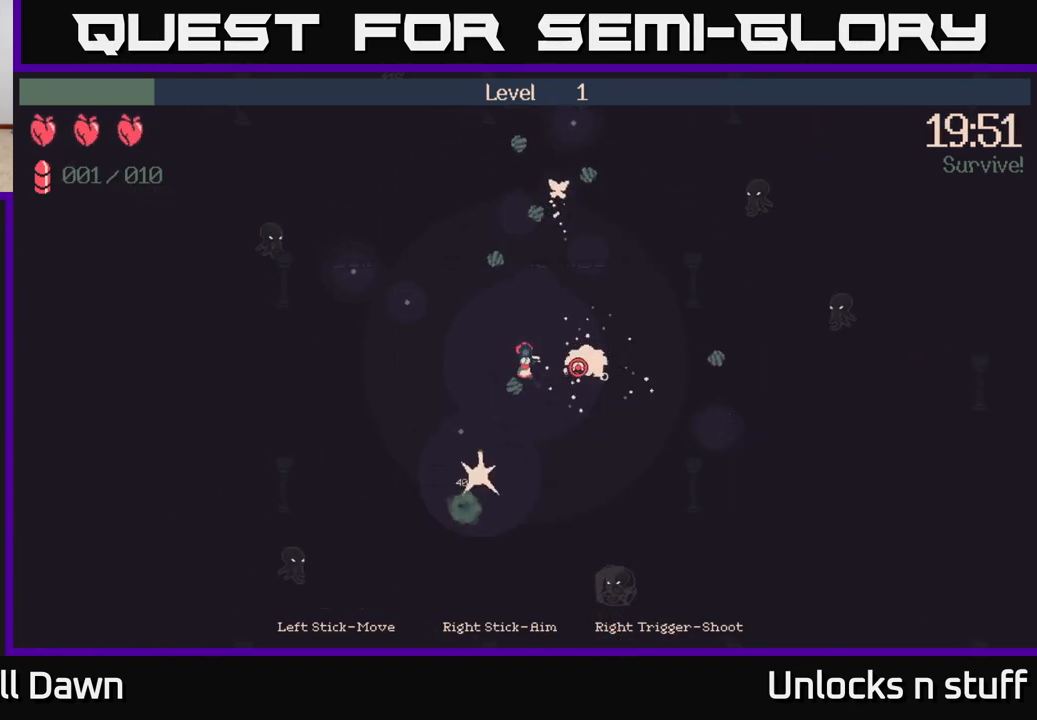
{"buttons": [], "left_stick": "up-left", "right_stick": "down-right", "events": [[467, "right_stick", "down-right"], [500, "R2", "up"]]}
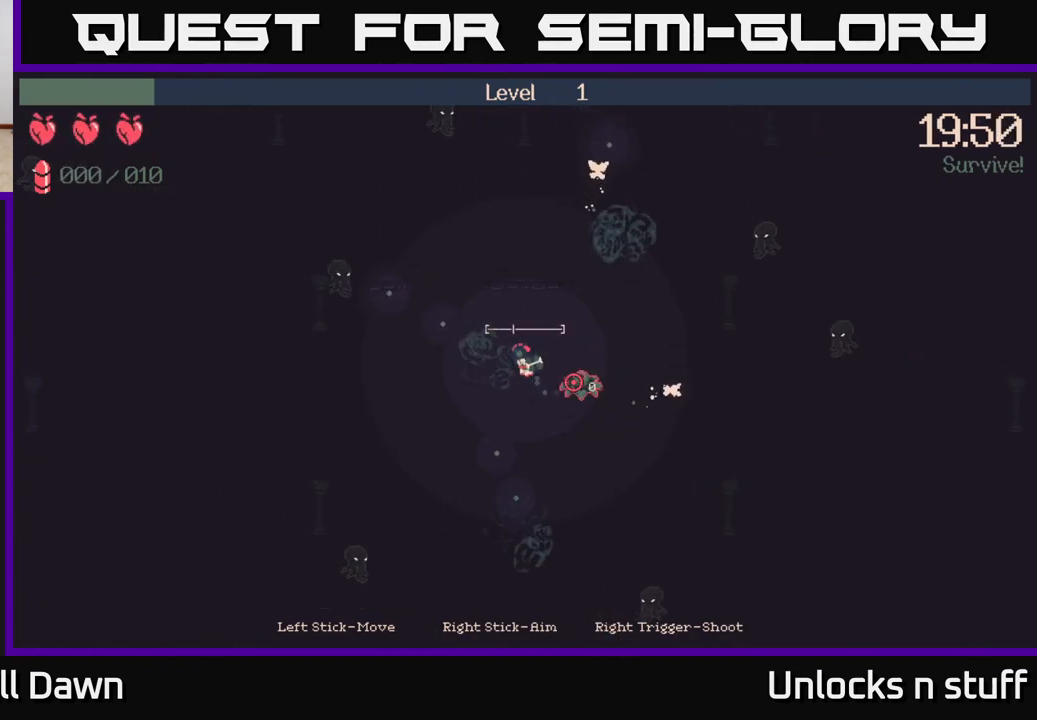
{"buttons": [], "left_stick": "down", "right_stick": "down", "events": [[83, "left_stick", "left"], [250, "right_stick", "center"], [317, "left_stick", "down"], [483, "right_stick", "down"]]}
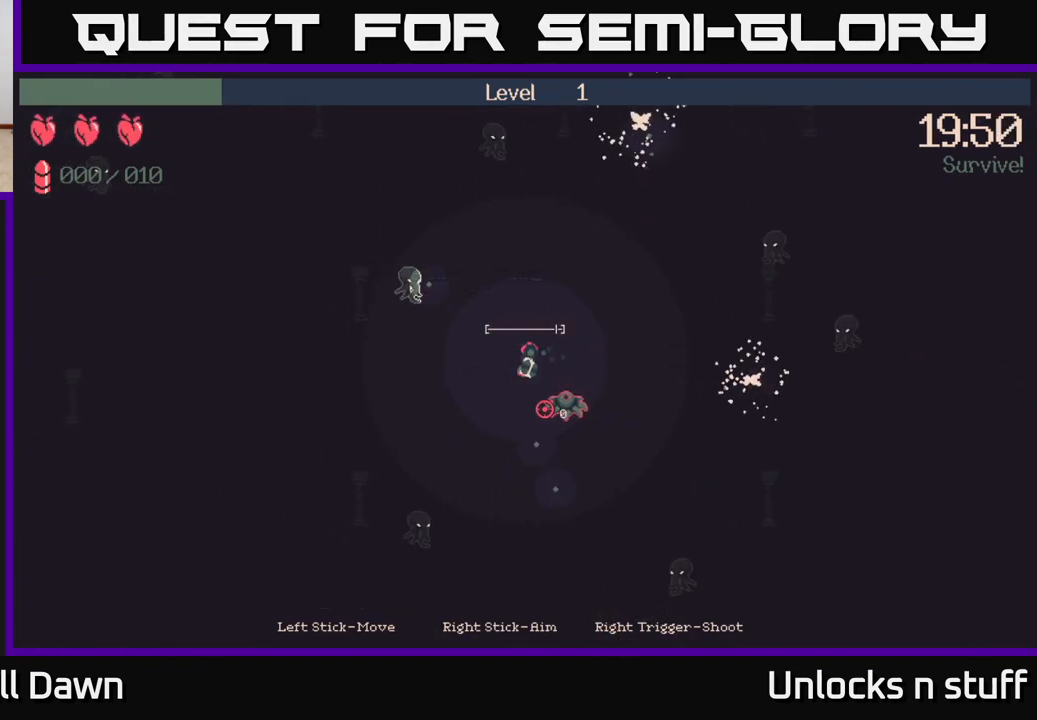
{"buttons": ["R2"], "left_stick": "down", "right_stick": "down", "events": [[217, "R2", "down"]]}
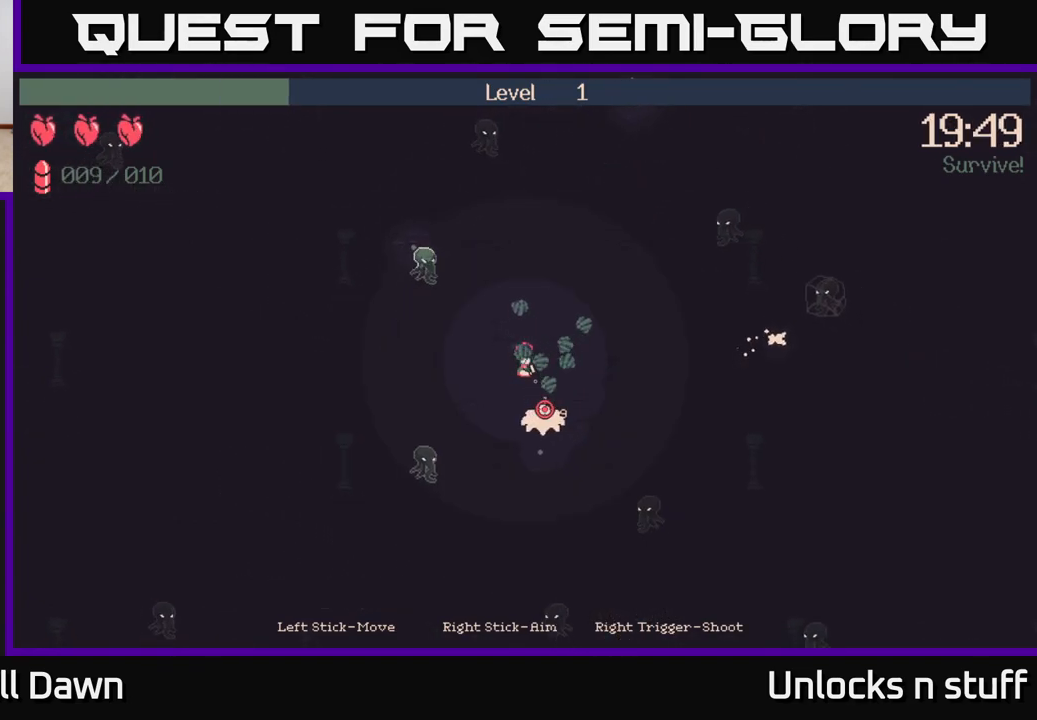
{"buttons": [], "left_stick": "down", "right_stick": "down", "events": [[483, "R2", "up"]]}
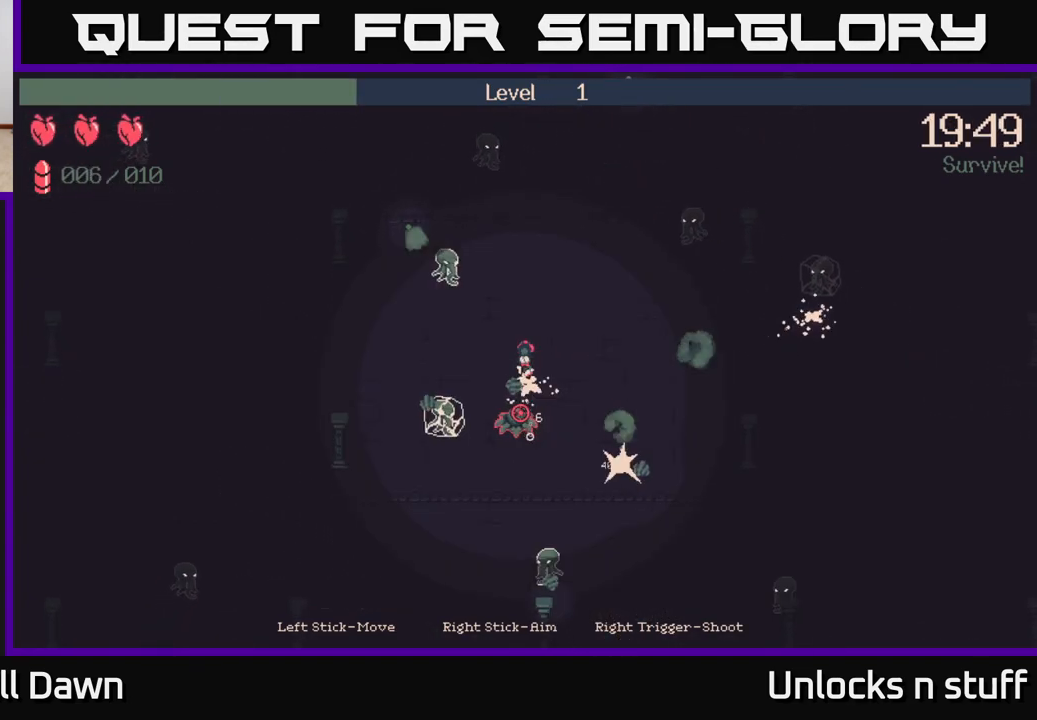
{"buttons": [], "left_stick": "down-right", "right_stick": "down", "events": [[300, "left_stick", "down-right"]]}
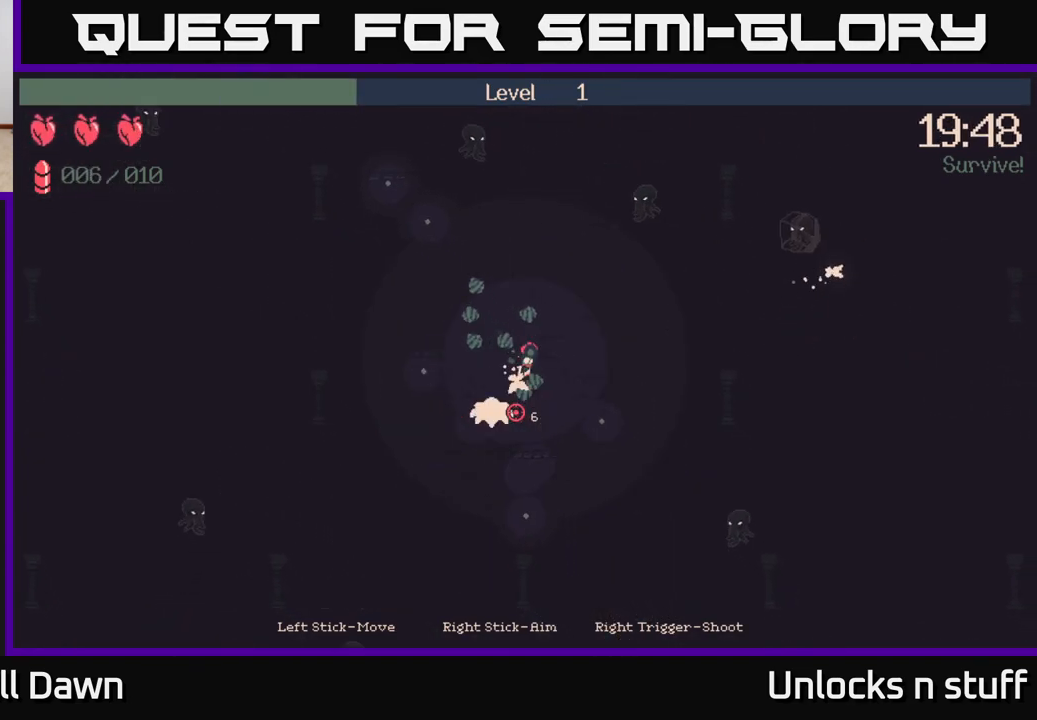
{"buttons": [], "left_stick": "down", "right_stick": "down", "events": [[50, "left_stick", "down"]]}
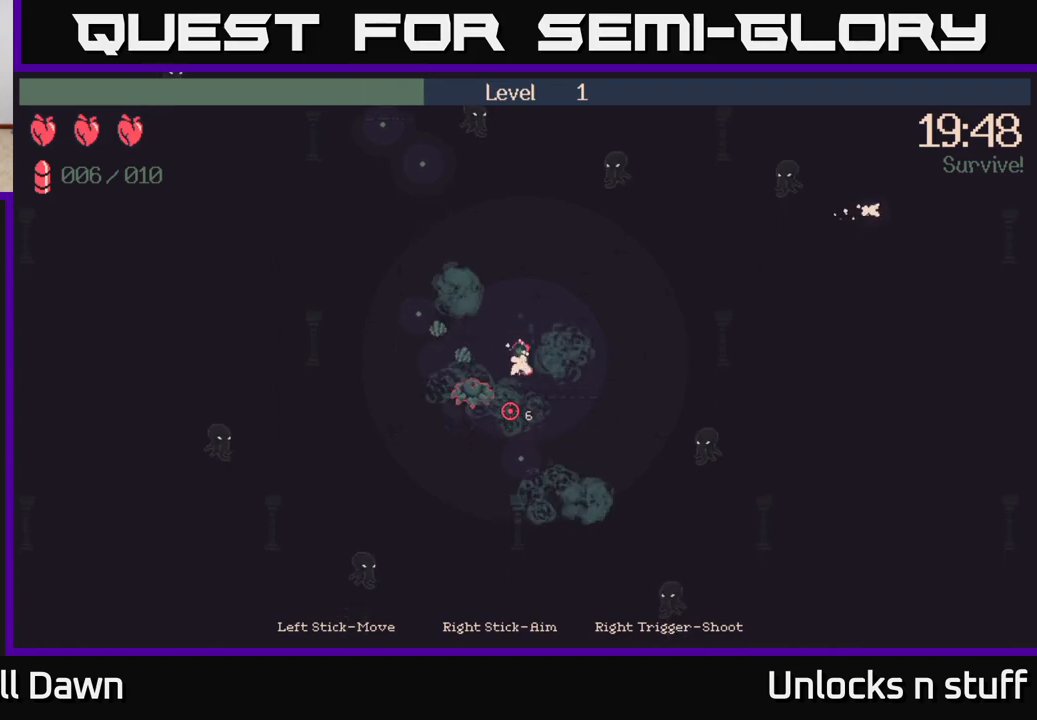
{"buttons": ["R2"], "left_stick": "up-left", "right_stick": "down-left", "events": [[200, "right_stick", "down-left"], [267, "left_stick", "left"], [317, "left_stick", "up-left"], [500, "R2", "down"]]}
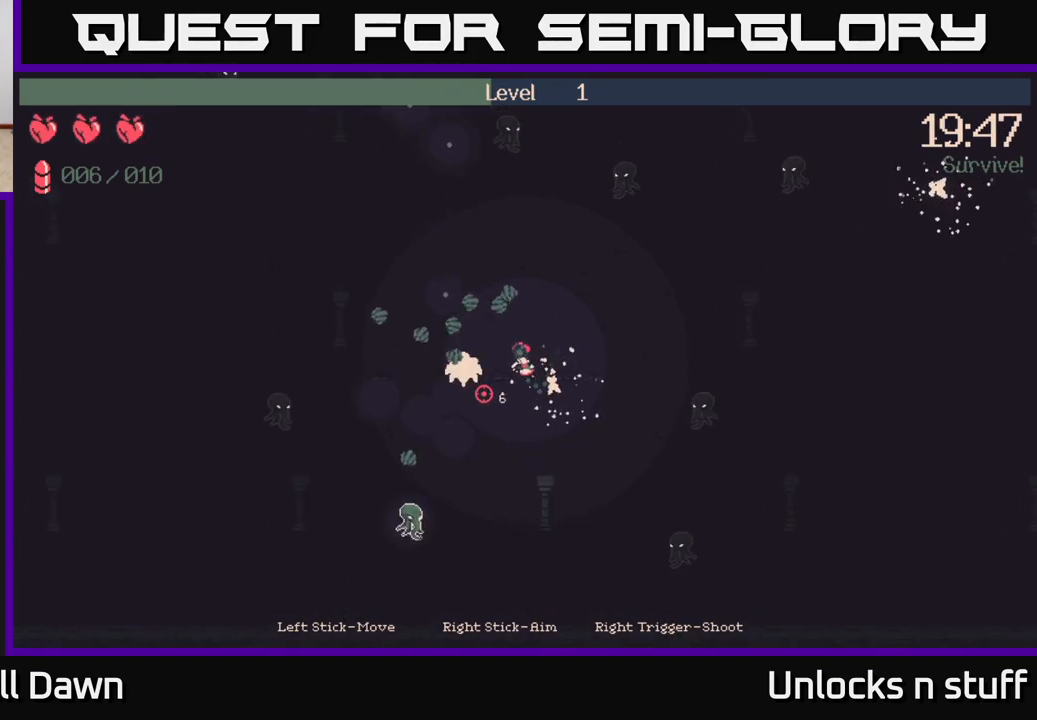
{"buttons": ["R2"], "left_stick": "up-left", "right_stick": "up-left", "events": [[67, "right_stick", "left"], [233, "right_stick", "up-left"]]}
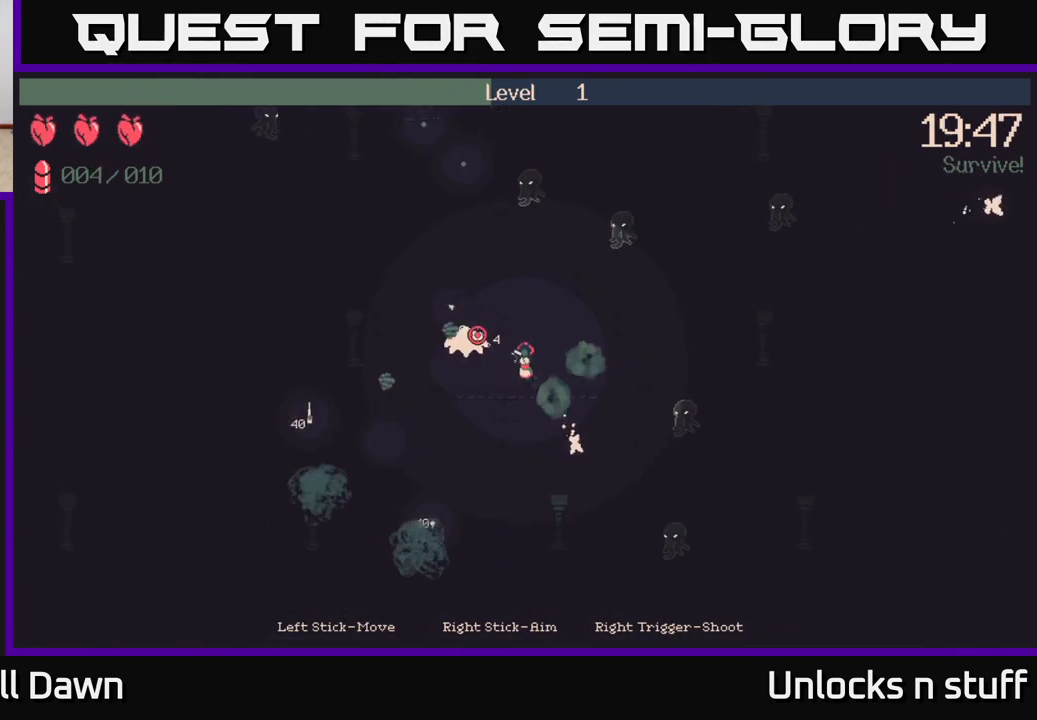
{"buttons": ["R2"], "left_stick": "up-left", "right_stick": "up-left", "events": []}
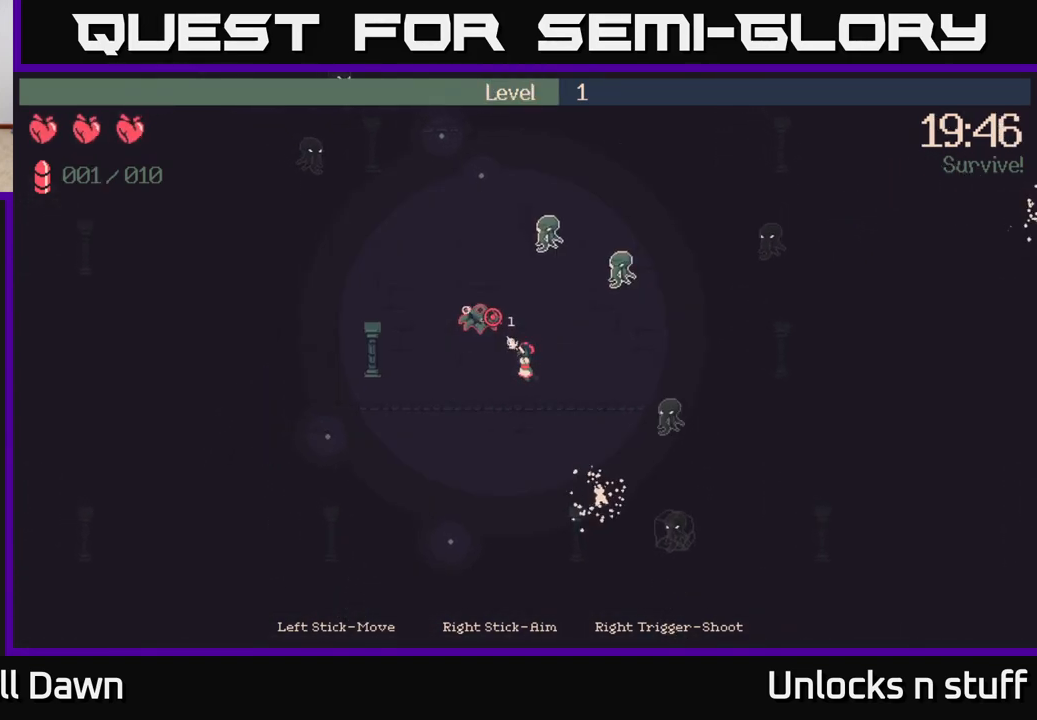
{"buttons": [], "left_stick": "up-left", "right_stick": "up", "events": [[250, "right_stick", "up"], [333, "R2", "up"]]}